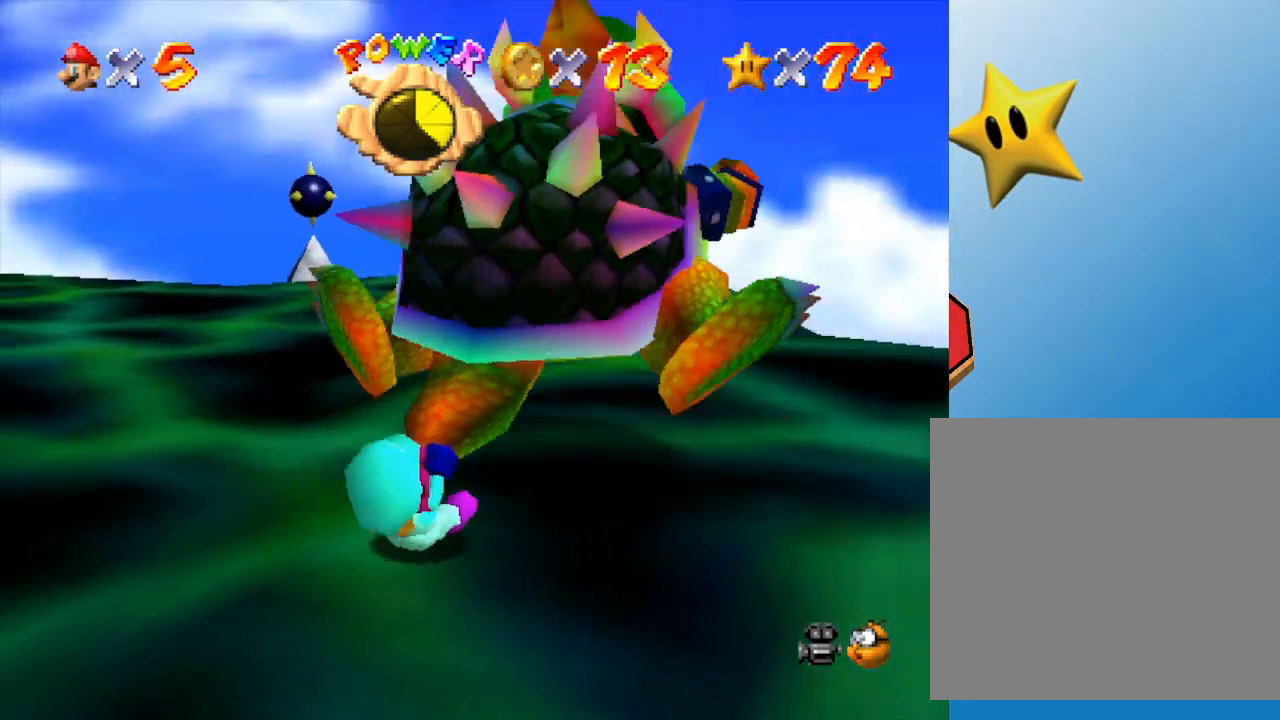
Gameplay with a controller (Nintendo layout); each line is a JSON object with the inputs held at the frame after it. "events" lists button and stick changes between this image and that frame as [ms after this image, input, new state], when the widget could be followed in between. Not read: L3 R3.
{"buttons": [], "left_stick": "right", "events": [[50, "left_stick", "right"], [167, "left_stick", "up"], [267, "left_stick", "left"], [350, "left_stick", "down"], [483, "left_stick", "right"]]}
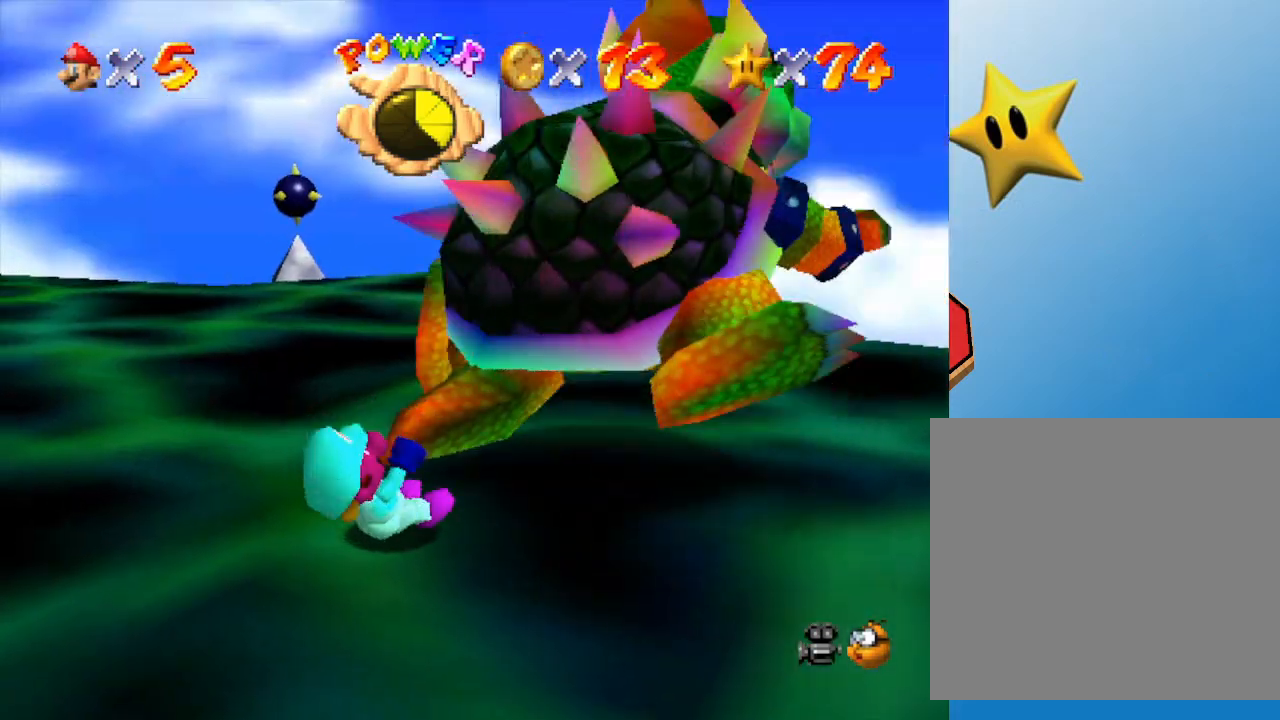
{"buttons": [], "left_stick": "up-right", "events": [[67, "left_stick", "up"], [183, "left_stick", "left"], [283, "left_stick", "down"], [333, "left_stick", "down-right"], [467, "left_stick", "up-right"]]}
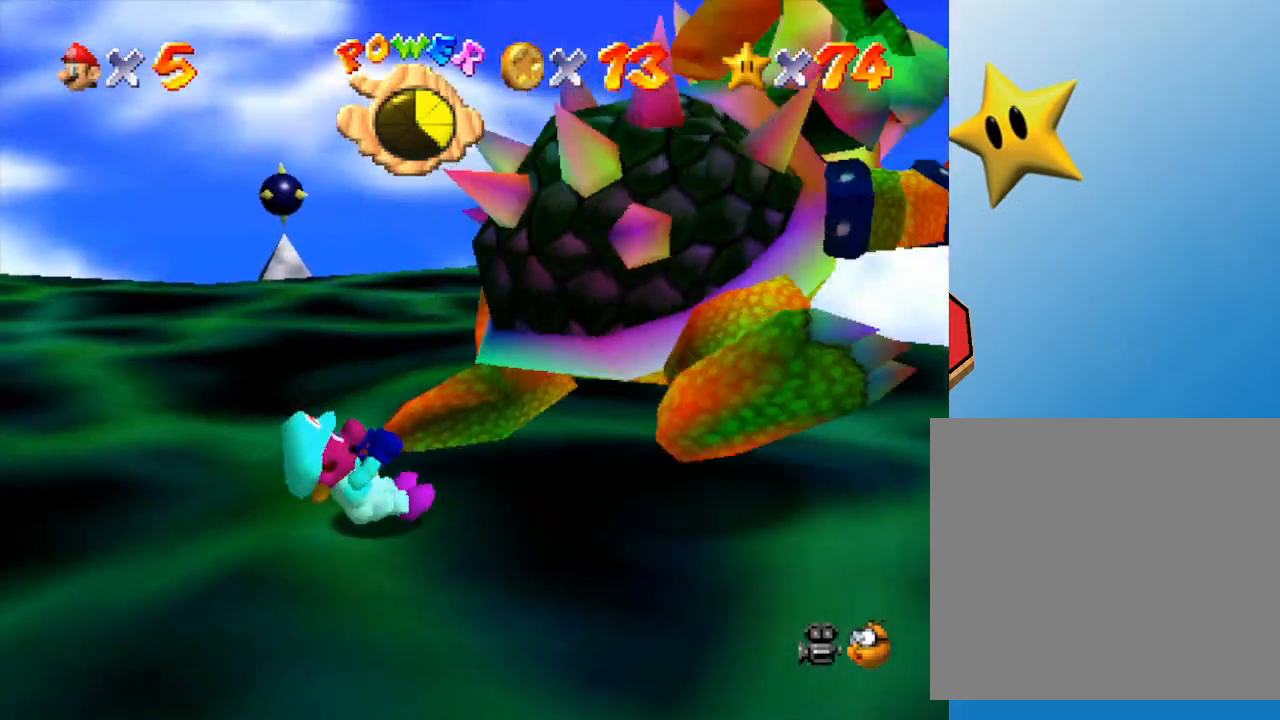
{"buttons": [], "left_stick": "left", "events": [[67, "left_stick", "up-left"], [183, "left_stick", "down"], [367, "left_stick", "up"], [500, "left_stick", "left"]]}
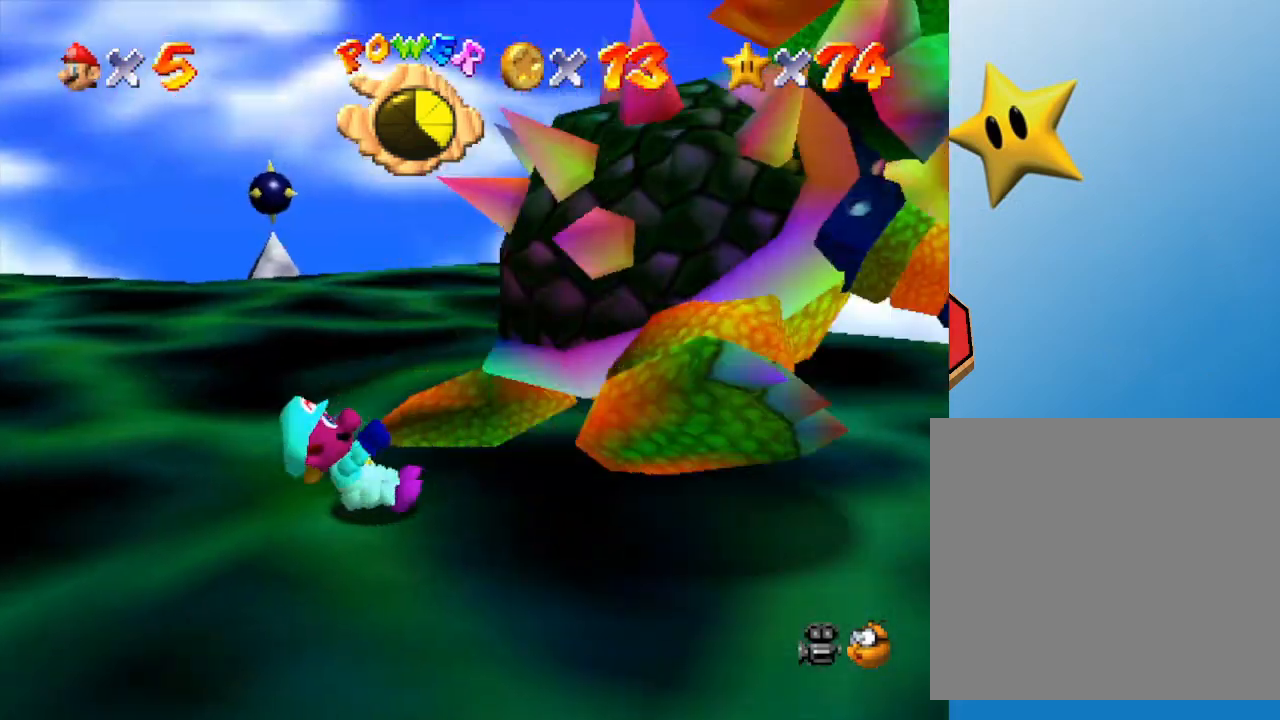
{"buttons": [], "left_stick": "down-left", "events": [[67, "left_stick", "down"], [167, "left_stick", "up-right"], [350, "left_stick", "up-left"], [450, "left_stick", "down-left"]]}
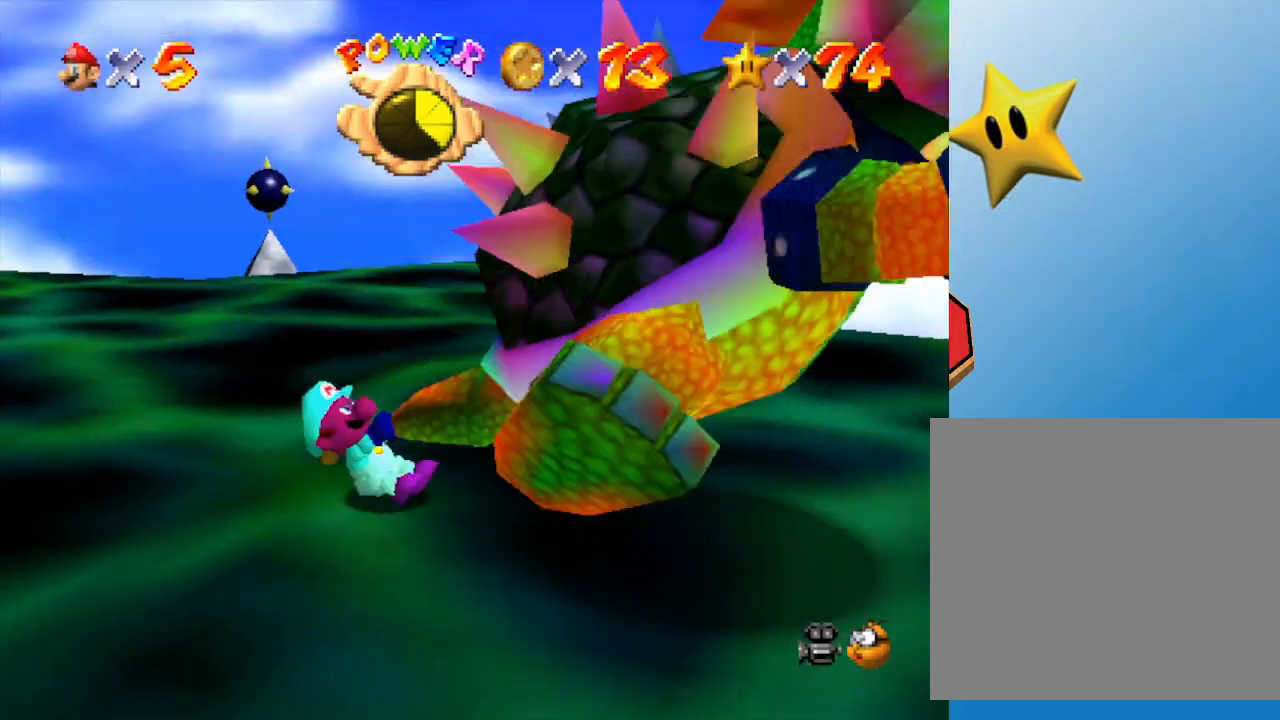
{"buttons": [], "left_stick": "up-right", "events": [[50, "left_stick", "down-right"], [133, "left_stick", "up-right"], [233, "left_stick", "up-left"], [300, "left_stick", "down-left"], [383, "left_stick", "down-right"], [450, "left_stick", "up-right"]]}
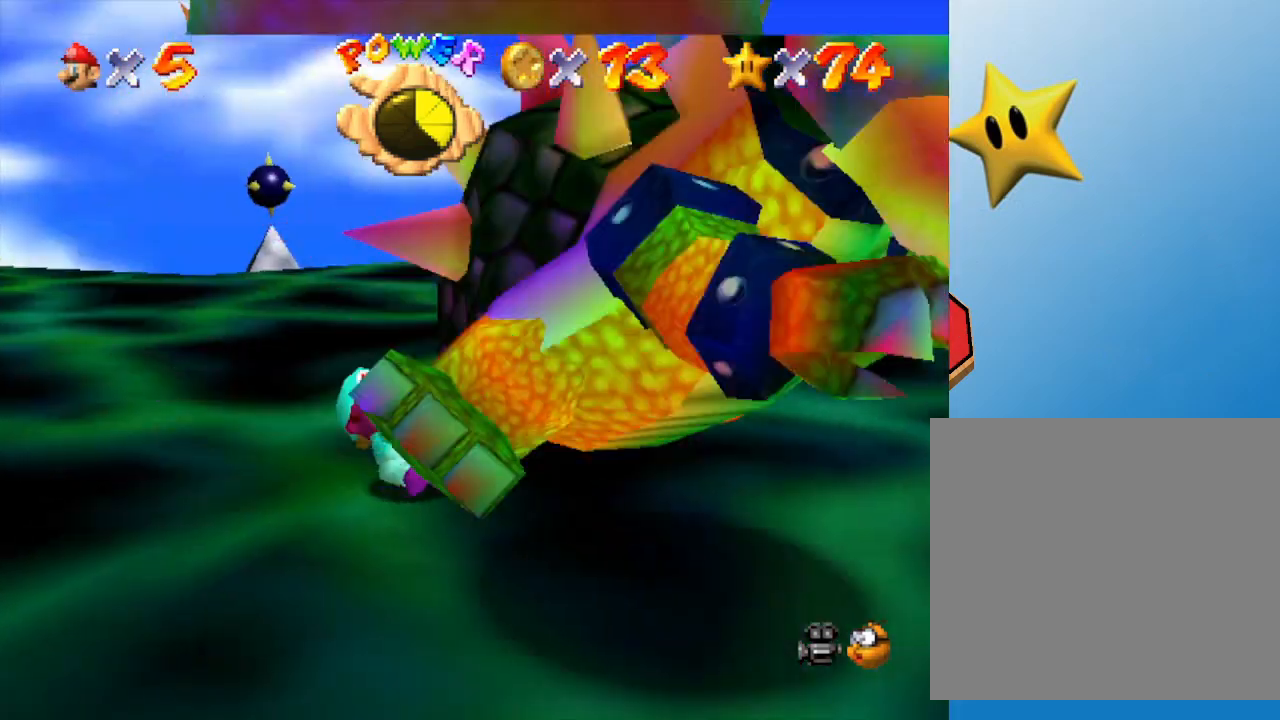
{"buttons": [], "left_stick": "up-left", "events": [[50, "left_stick", "up-left"], [183, "left_stick", "down"], [333, "left_stick", "up-right"], [500, "left_stick", "up-left"]]}
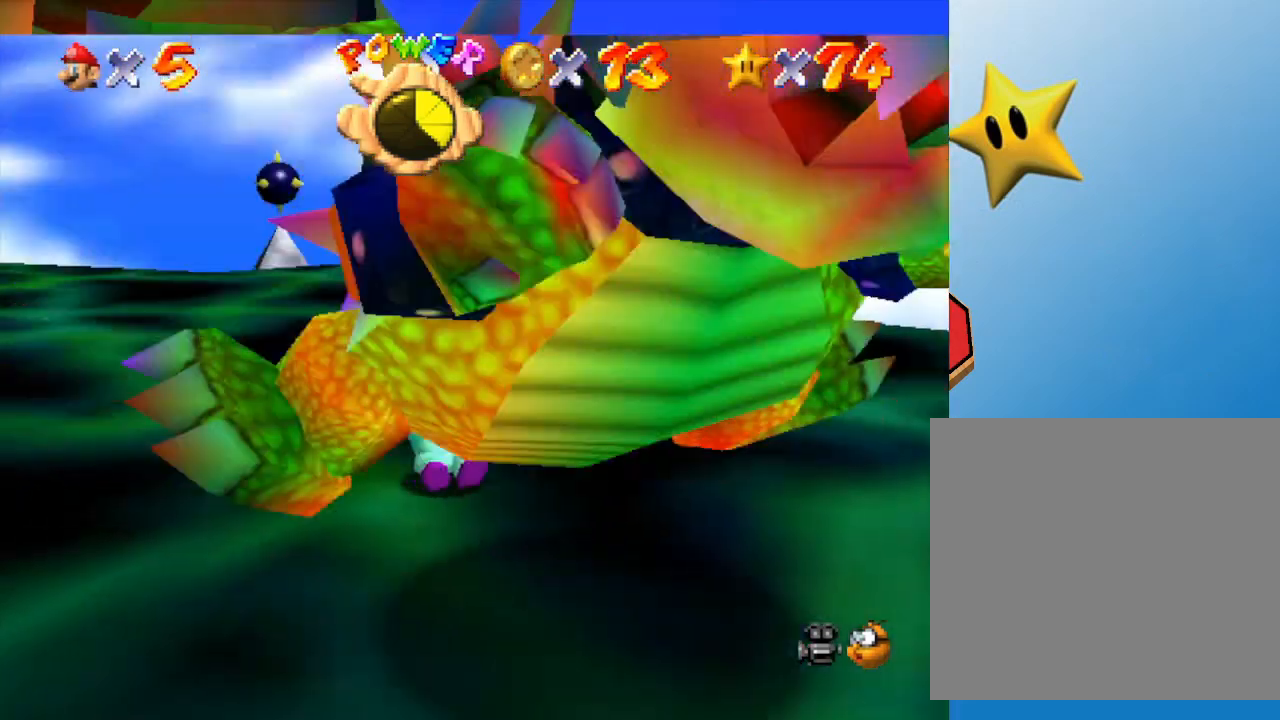
{"buttons": [], "left_stick": "left", "events": [[117, "left_stick", "down"], [217, "left_stick", "right"], [333, "left_stick", "up"], [467, "left_stick", "left"]]}
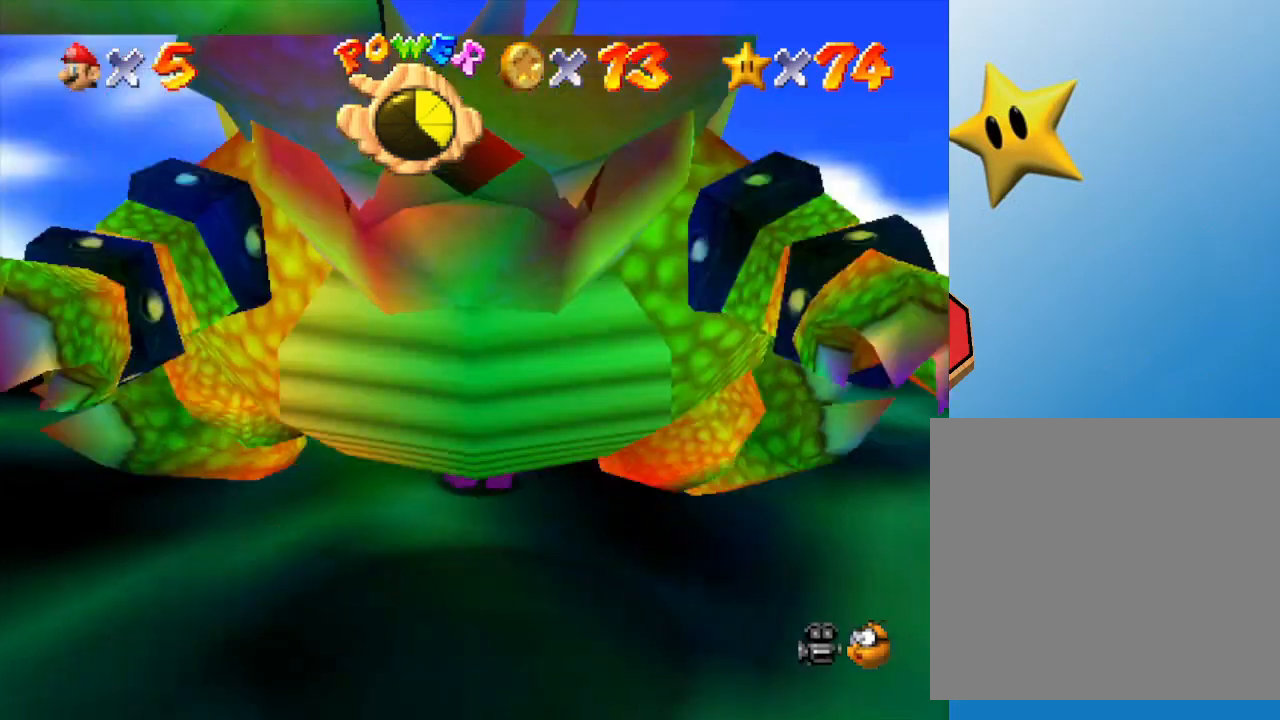
{"buttons": [], "left_stick": "down", "events": [[67, "left_stick", "down"], [183, "left_stick", "right"], [250, "left_stick", "up"], [333, "left_stick", "left"], [433, "left_stick", "down"]]}
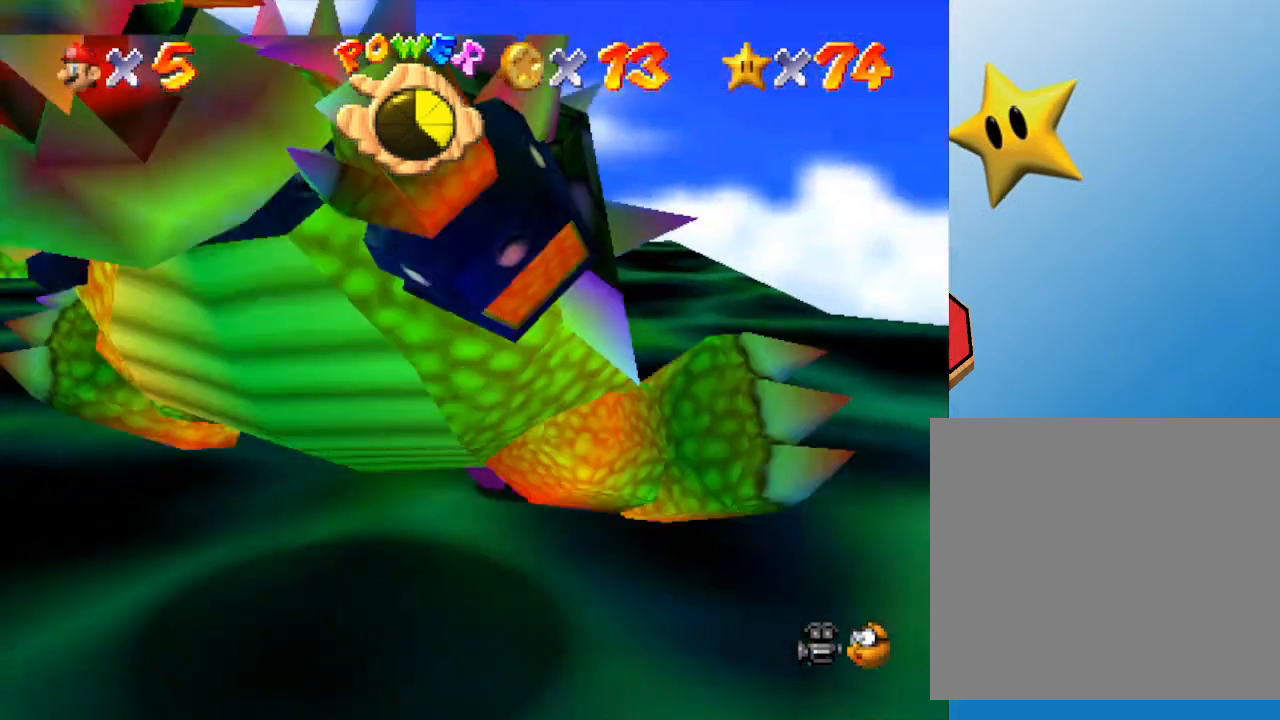
{"buttons": [], "left_stick": "up-right", "events": [[33, "left_stick", "right"], [117, "left_stick", "up"], [250, "left_stick", "down-left"], [400, "left_stick", "down-right"], [467, "left_stick", "up-right"]]}
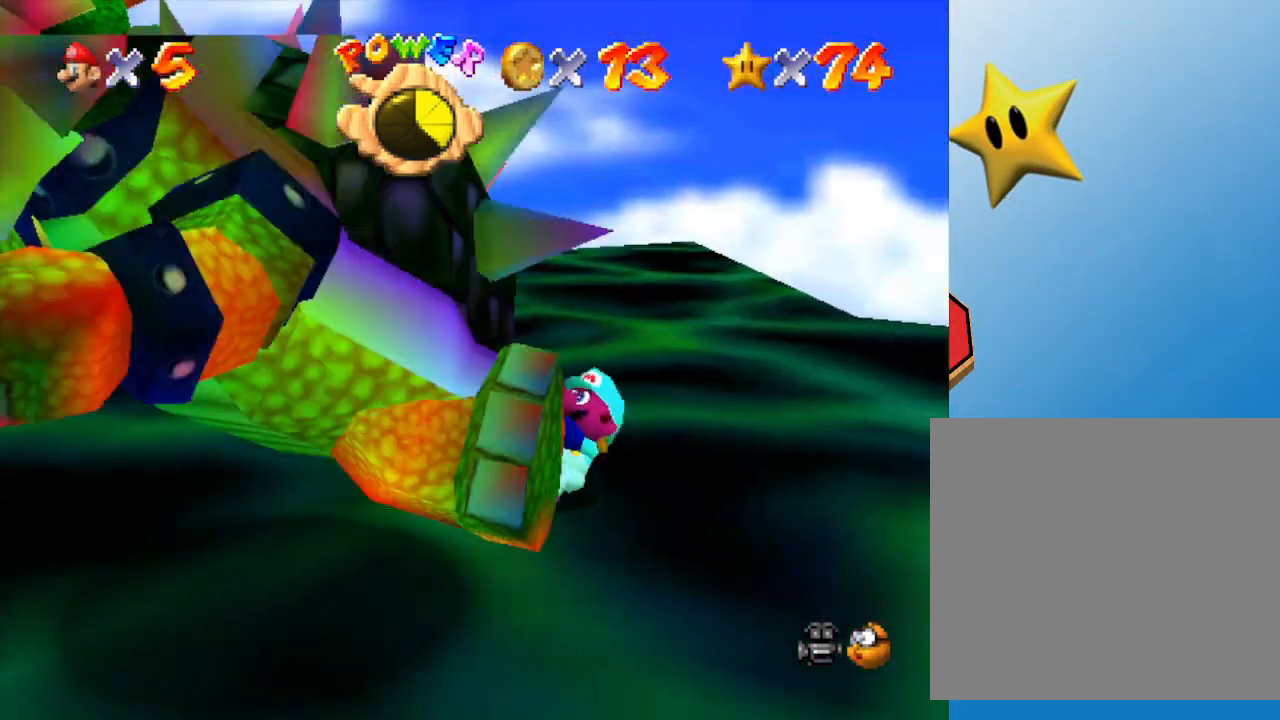
{"buttons": [], "left_stick": "up", "events": [[83, "left_stick", "up-left"], [233, "left_stick", "down"], [350, "left_stick", "right"], [450, "left_stick", "up"]]}
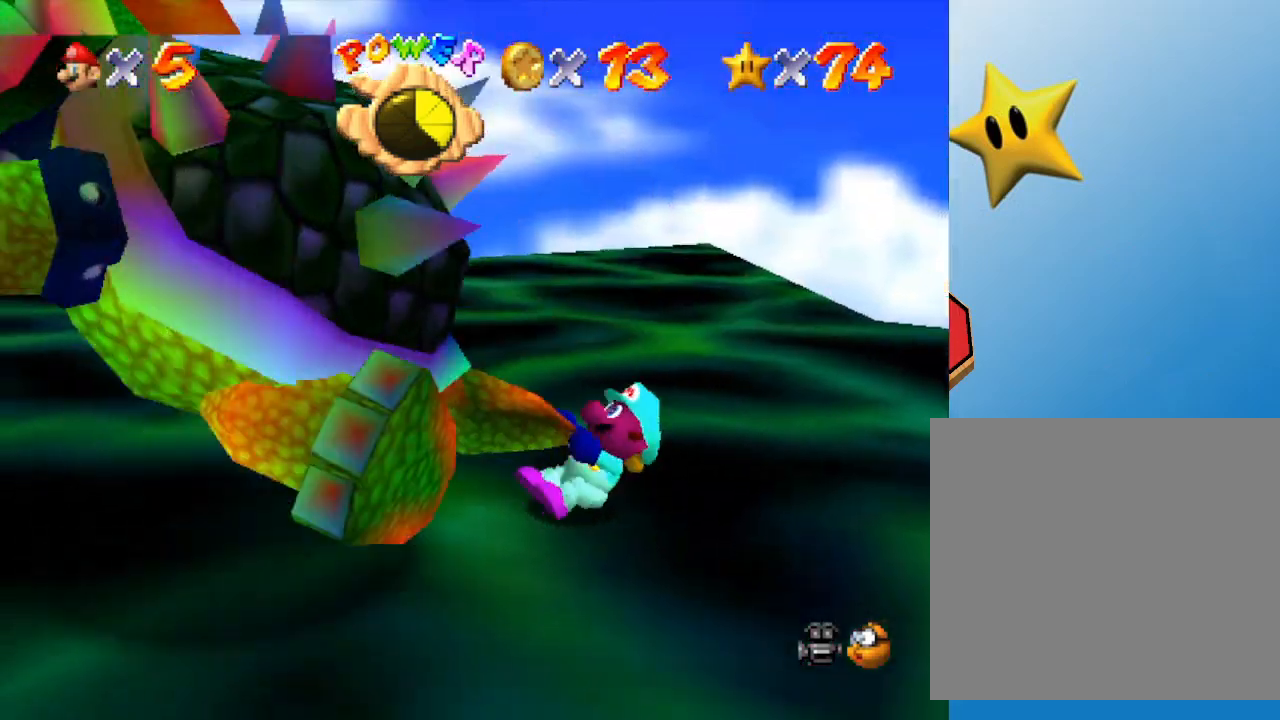
{"buttons": [], "left_stick": "down-left", "events": [[50, "left_stick", "left"], [133, "left_stick", "down"], [267, "left_stick", "right"], [350, "left_stick", "up"], [483, "left_stick", "down-left"]]}
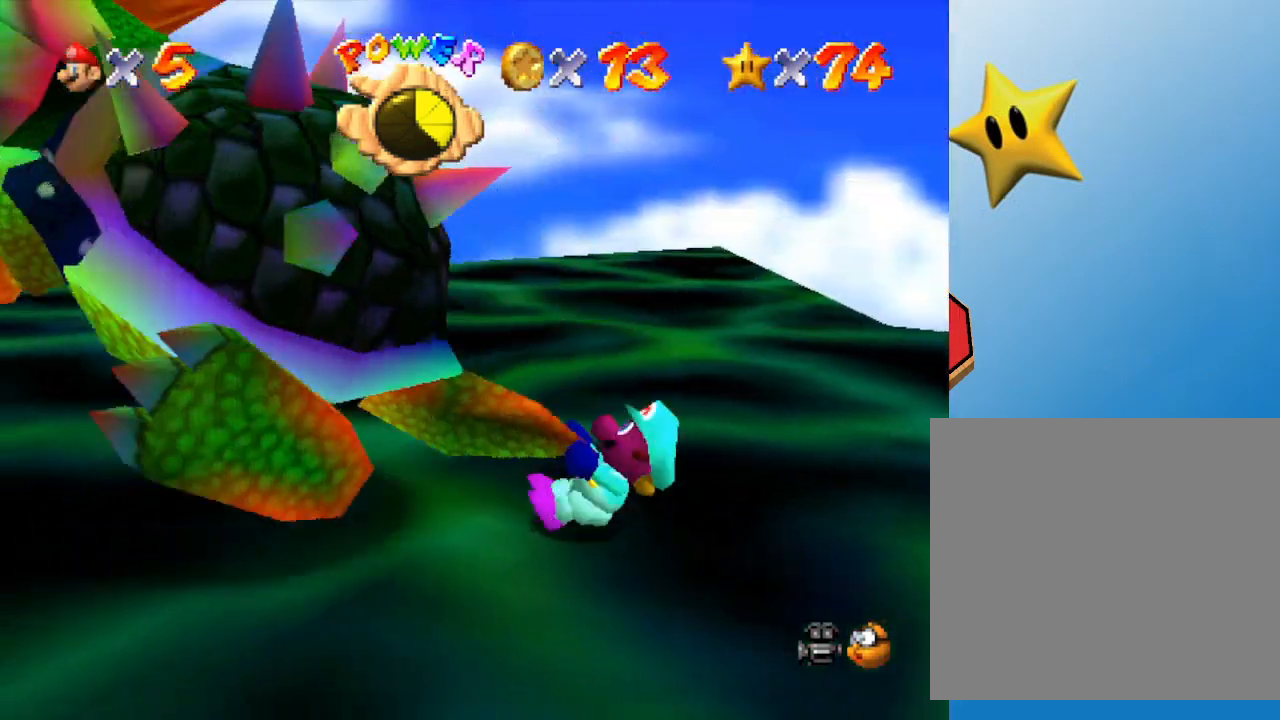
{"buttons": [], "left_stick": "down-right", "events": [[17, "left_stick", "down"], [100, "left_stick", "right"], [217, "left_stick", "up"], [317, "left_stick", "left"], [367, "left_stick", "down"], [433, "left_stick", "down-right"]]}
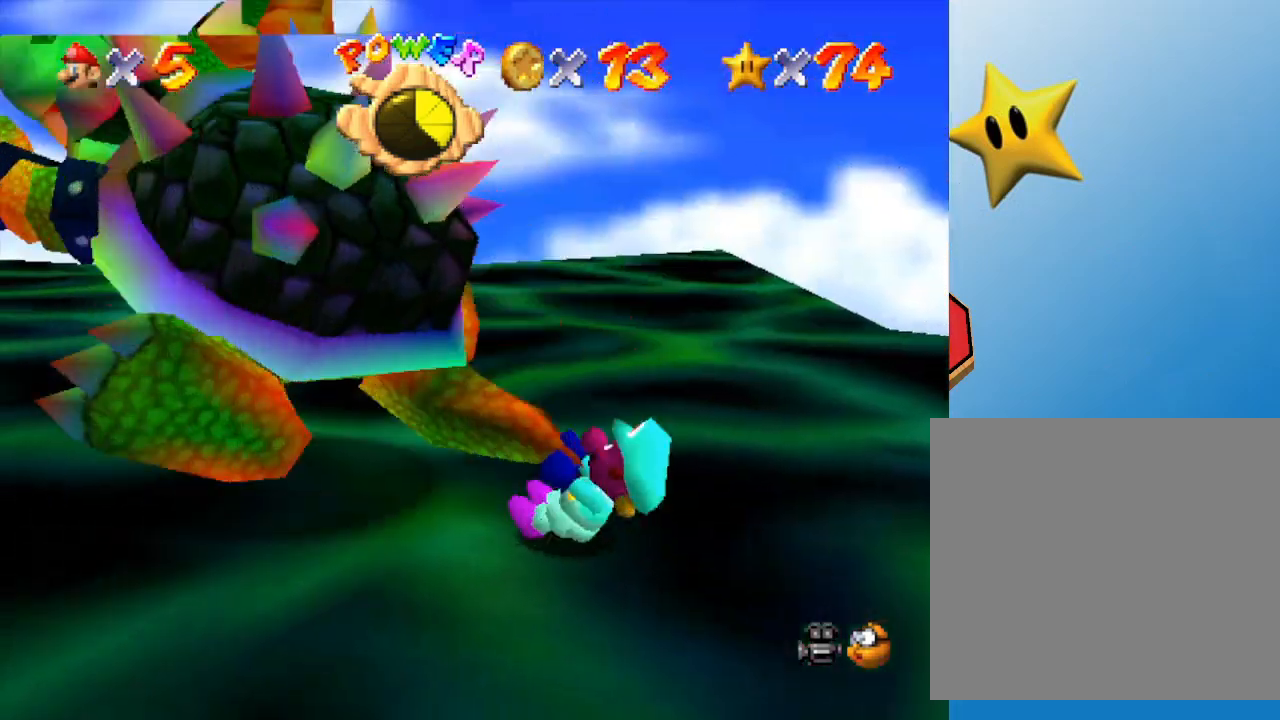
{"buttons": [], "left_stick": "right", "events": [[67, "left_stick", "up"], [183, "left_stick", "left"], [283, "left_stick", "down"], [433, "left_stick", "right"]]}
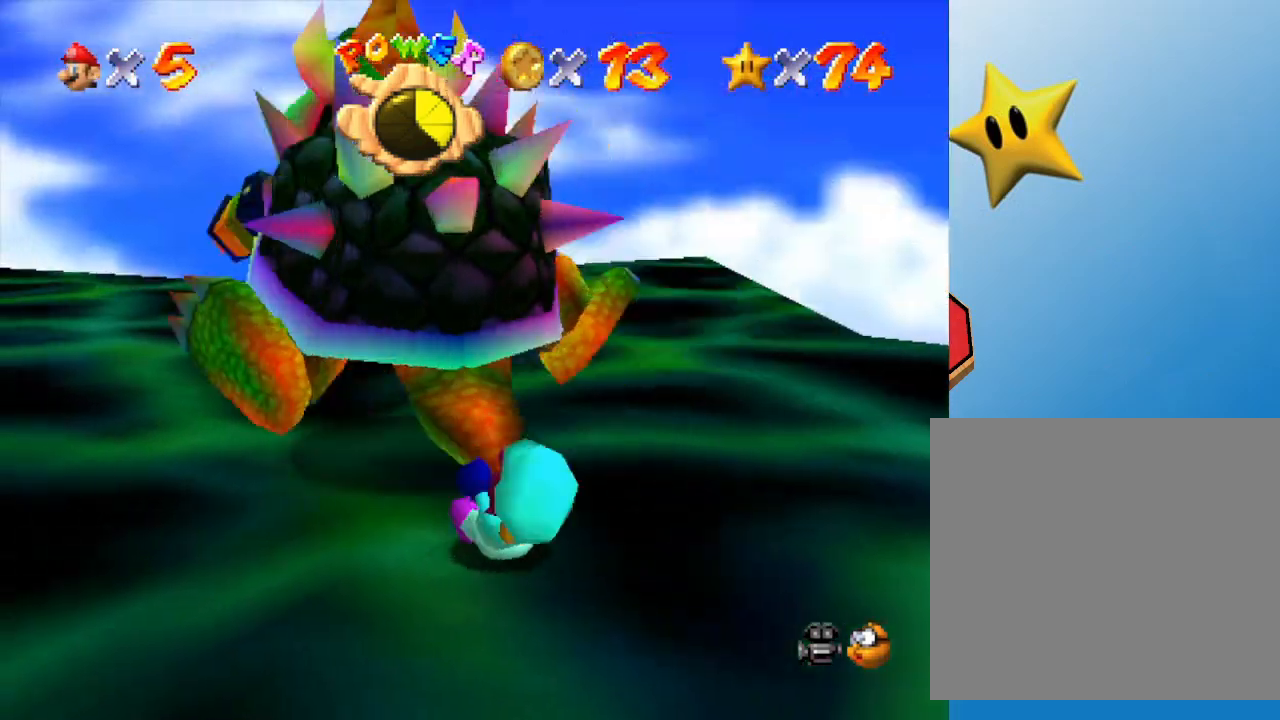
{"buttons": [], "left_stick": "right", "events": [[67, "left_stick", "up"], [233, "left_stick", "left"], [350, "left_stick", "down"], [450, "left_stick", "right"]]}
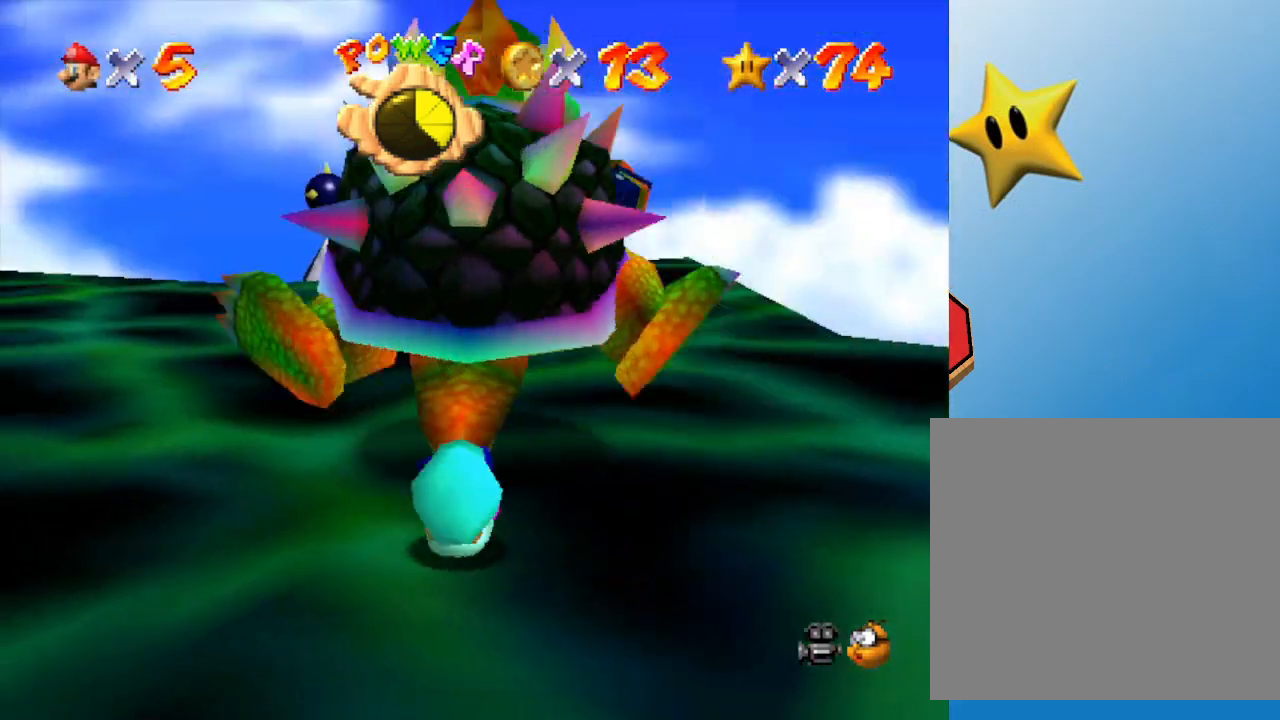
{"buttons": [], "left_stick": "up", "events": [[50, "left_stick", "up"], [167, "left_stick", "left"], [267, "left_stick", "down"], [383, "left_stick", "right"], [483, "left_stick", "up"]]}
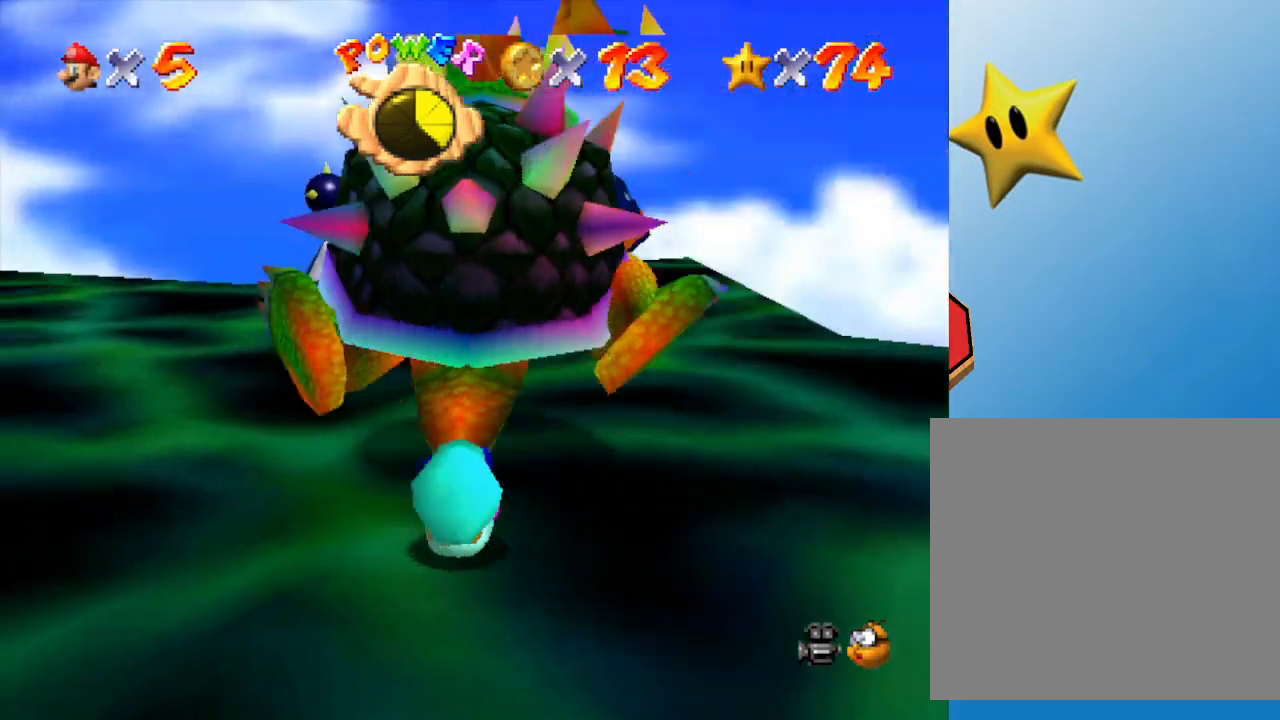
{"buttons": [], "left_stick": "left", "events": [[83, "left_stick", "left"], [150, "left_stick", "down"], [283, "left_stick", "right"], [367, "left_stick", "up"], [467, "left_stick", "left"]]}
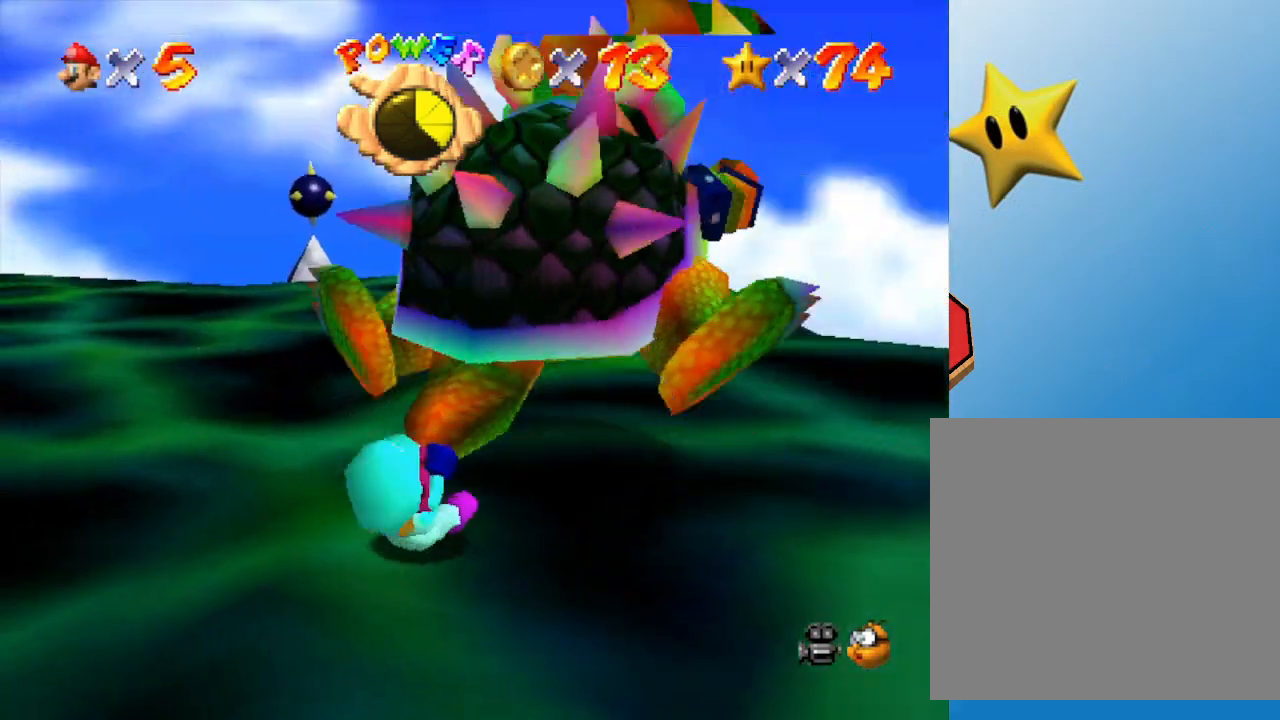
{"buttons": [], "left_stick": "up", "events": [[67, "left_stick", "down"], [217, "left_stick", "right"], [367, "left_stick", "up"]]}
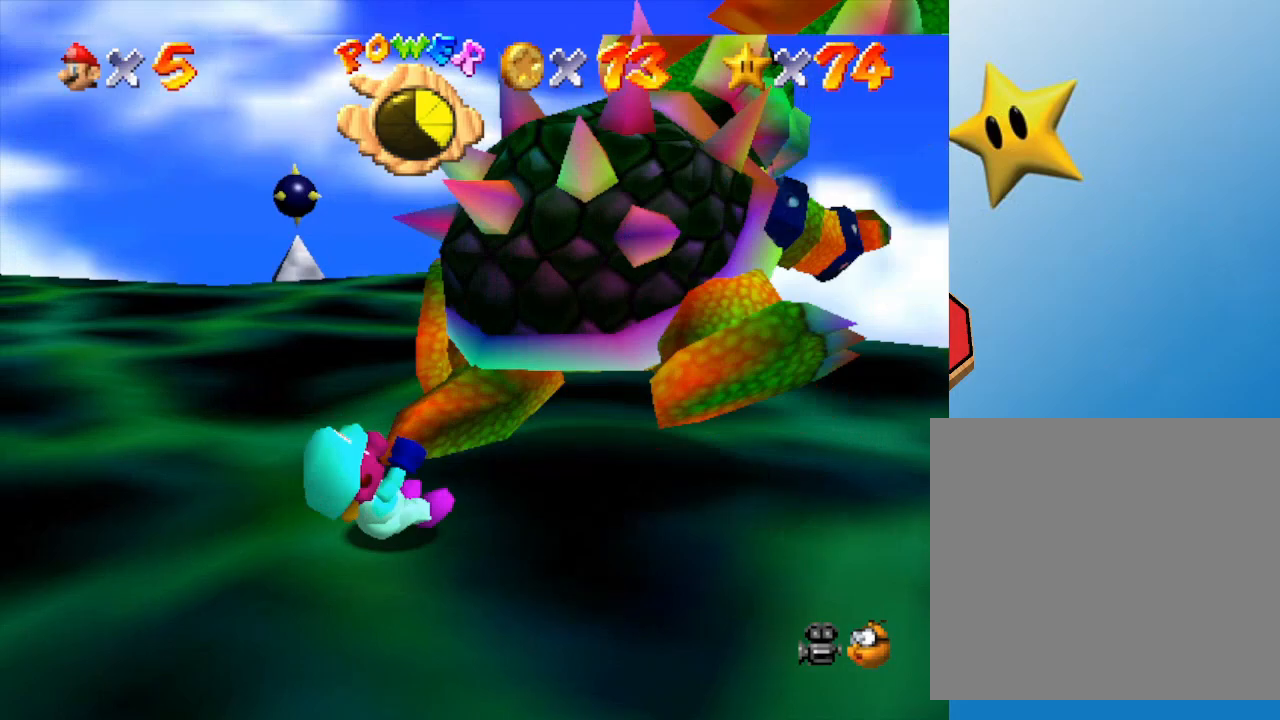
{"buttons": [], "left_stick": "up", "events": [[33, "left_stick", "left"], [150, "left_stick", "down"], [333, "left_stick", "right"], [417, "left_stick", "up"]]}
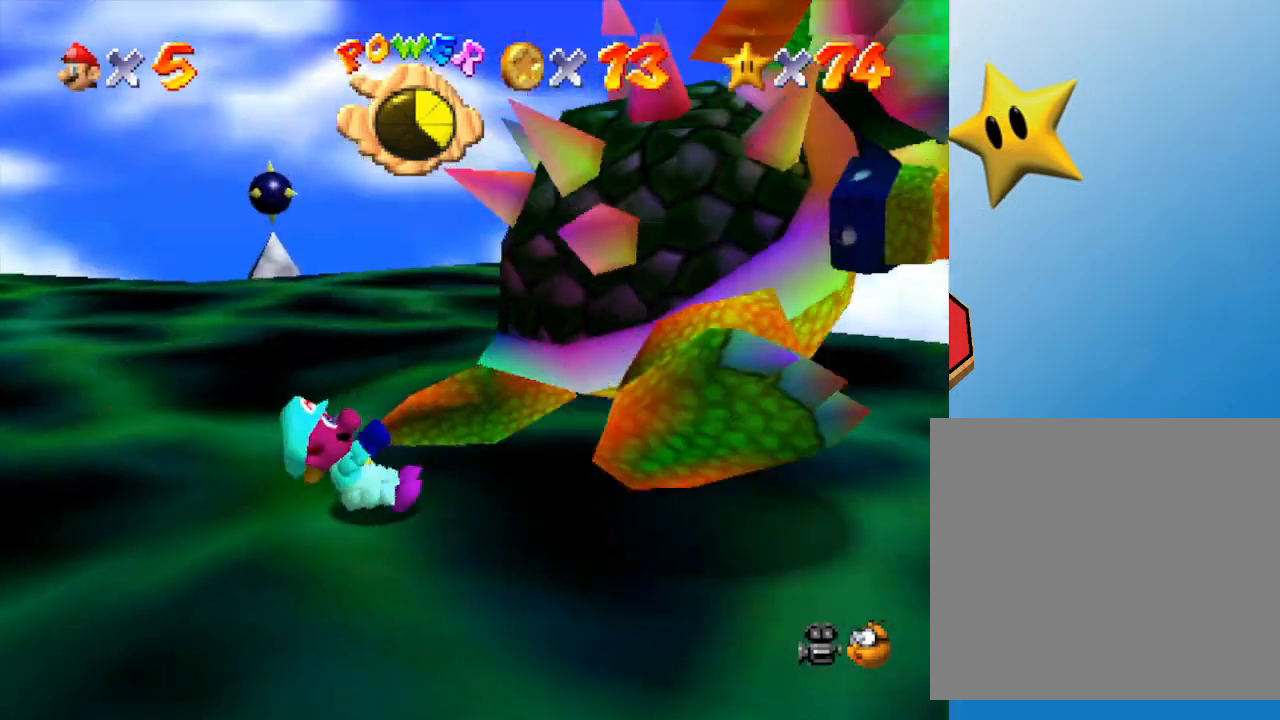
{"buttons": [], "left_stick": "up", "events": [[67, "left_stick", "left"], [200, "left_stick", "down"], [317, "left_stick", "right"], [417, "left_stick", "up"]]}
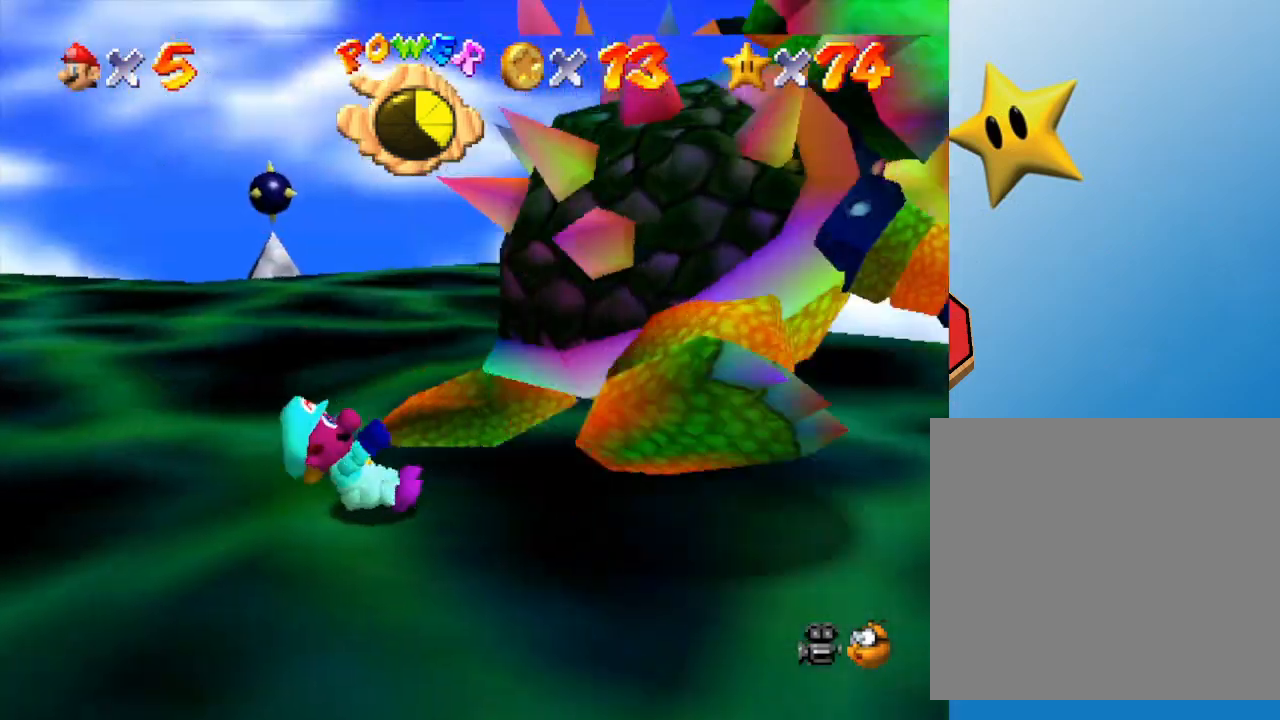
{"buttons": ["C_LEFT"], "left_stick": "up", "events": [[50, "left_stick", "left"], [133, "left_stick", "down"], [283, "left_stick", "right"], [400, "left_stick", "up"], [500, "C_LEFT", "down"]]}
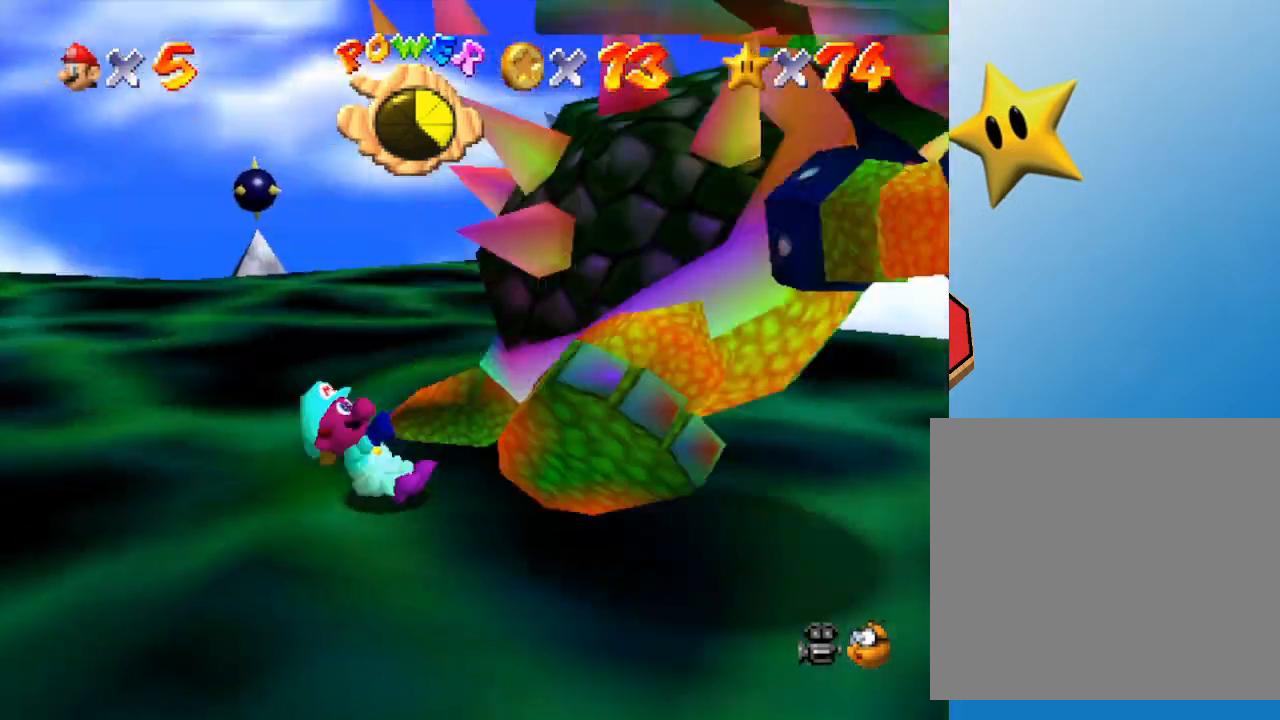
{"buttons": [], "left_stick": "right", "events": [[33, "left_stick", "down-left"], [150, "left_stick", "down-right"], [183, "C_LEFT", "up"], [250, "left_stick", "up"], [333, "left_stick", "left"], [400, "left_stick", "down"], [500, "left_stick", "right"]]}
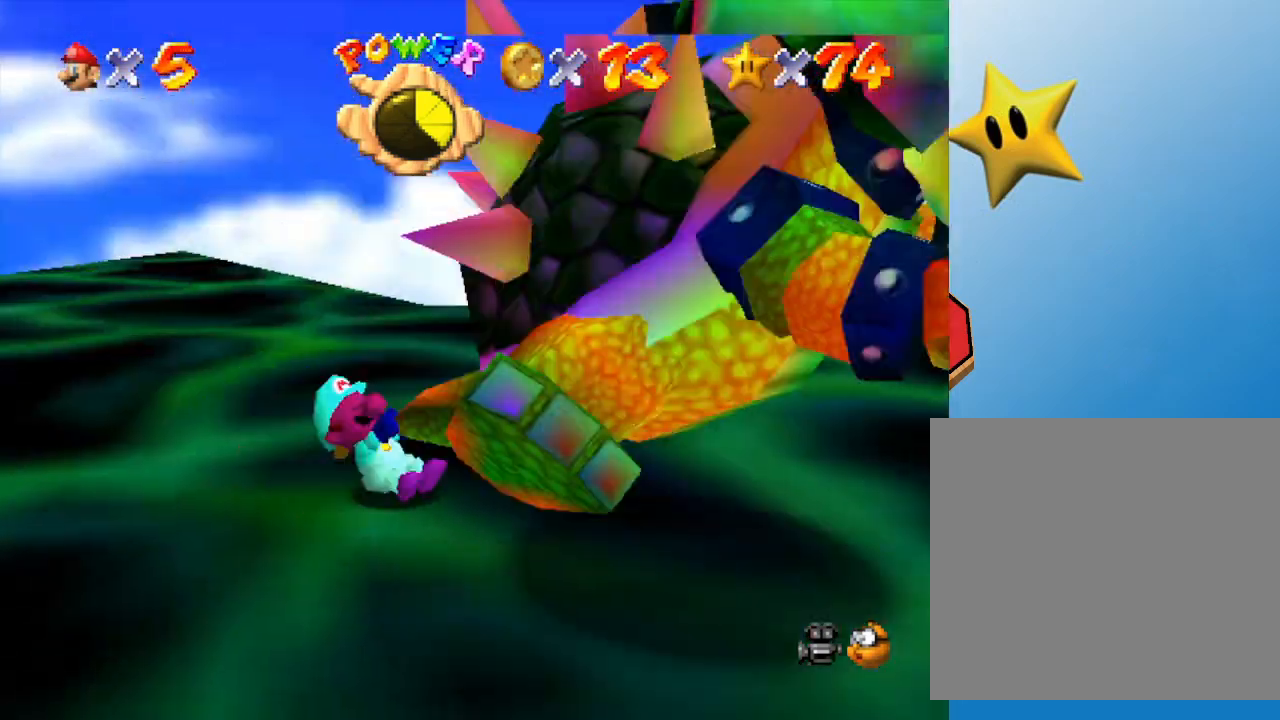
{"buttons": [], "left_stick": "up", "events": [[117, "left_stick", "up"], [183, "left_stick", "left"], [300, "left_stick", "down-right"], [450, "left_stick", "up"]]}
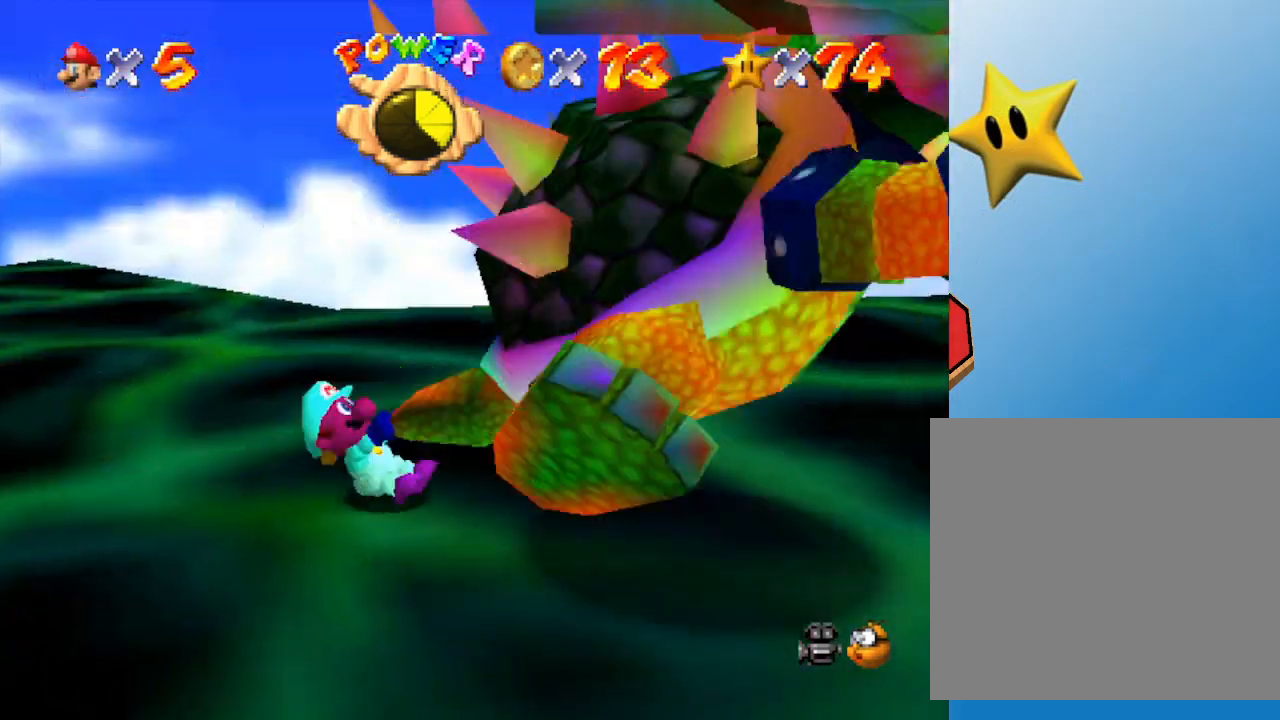
{"buttons": [], "left_stick": "down-right", "events": [[17, "left_stick", "up-left"], [50, "C_LEFT", "down"], [100, "left_stick", "down"], [200, "left_stick", "right"], [233, "C_LEFT", "up"], [300, "left_stick", "up"], [417, "left_stick", "down-right"]]}
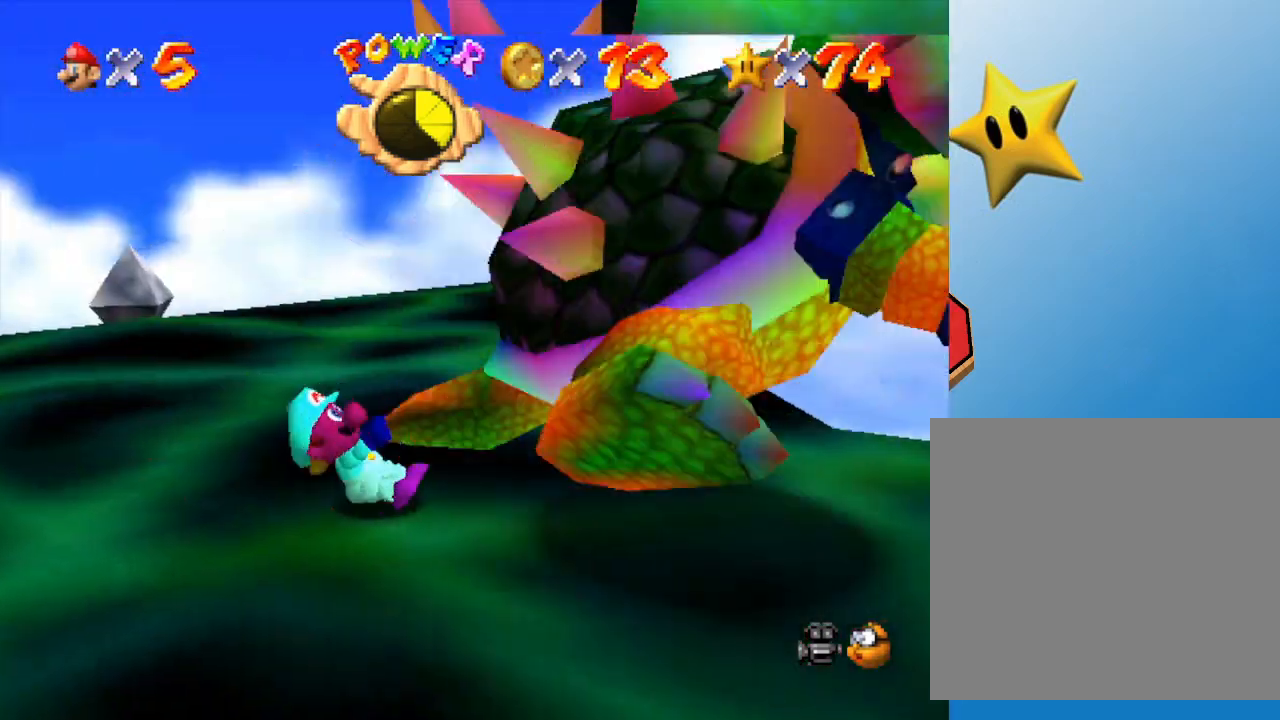
{"buttons": [], "left_stick": "up", "events": [[50, "left_stick", "up-right"], [133, "C_LEFT", "down"], [133, "left_stick", "up-left"], [233, "left_stick", "down-left"], [317, "left_stick", "down-right"], [333, "C_LEFT", "up"], [400, "left_stick", "up-right"], [467, "left_stick", "up"]]}
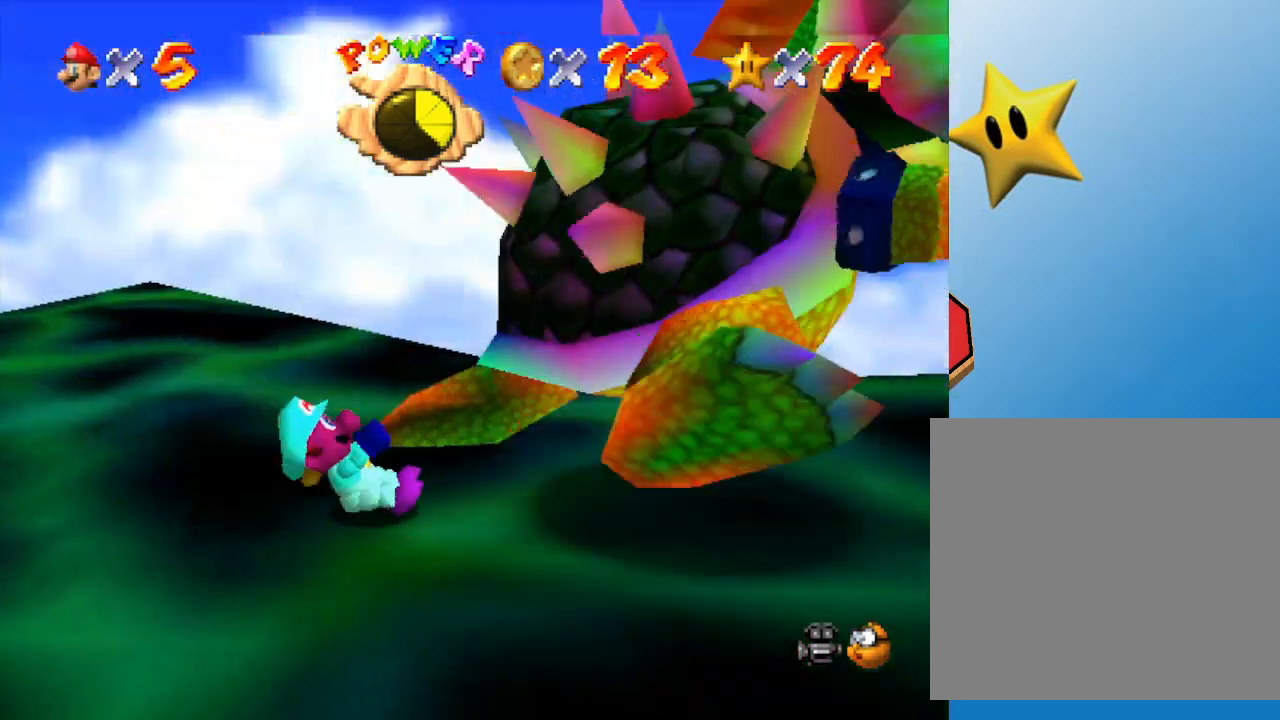
{"buttons": [], "left_stick": "down-left", "events": [[33, "left_stick", "up-left"], [83, "left_stick", "down-left"], [183, "C_LEFT", "down"], [217, "left_stick", "right"], [333, "C_LEFT", "up"], [333, "left_stick", "up"], [400, "left_stick", "left"], [467, "left_stick", "down-left"]]}
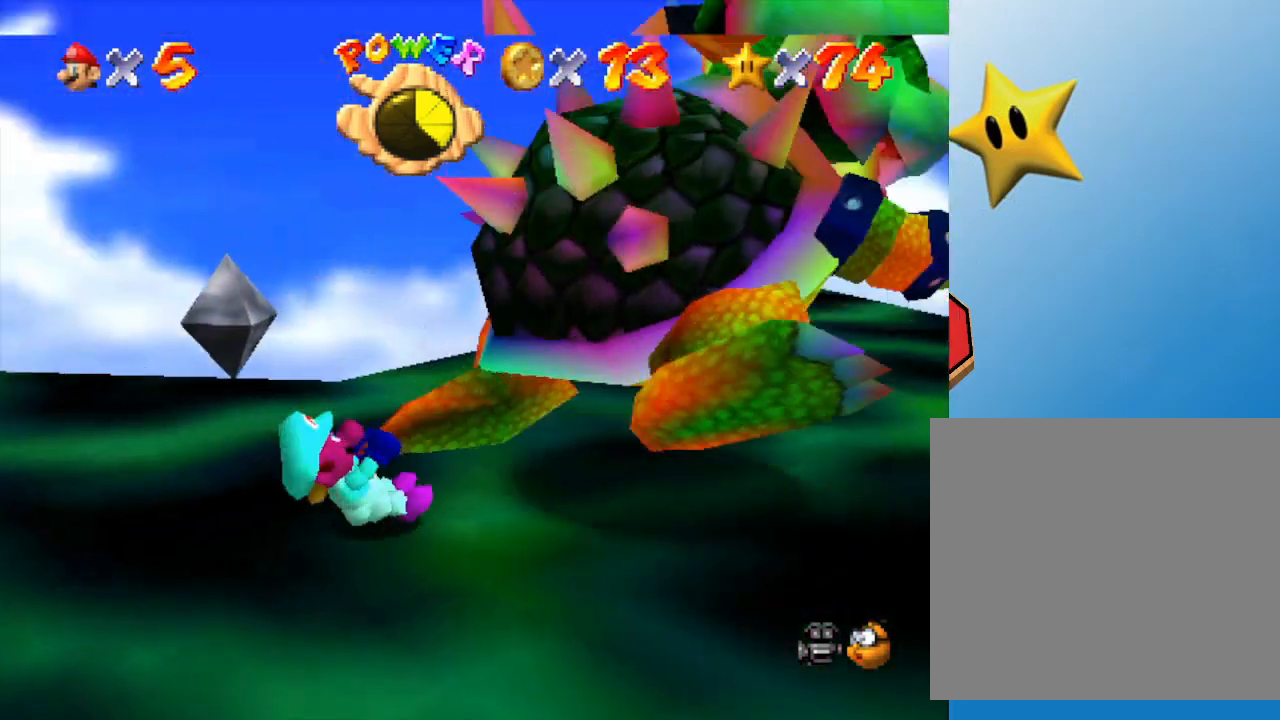
{"buttons": [], "left_stick": "right", "events": [[33, "left_stick", "down"], [83, "left_stick", "right"], [150, "C_LEFT", "down"], [217, "left_stick", "up-left"], [333, "left_stick", "down"], [350, "C_LEFT", "up"], [417, "left_stick", "right"]]}
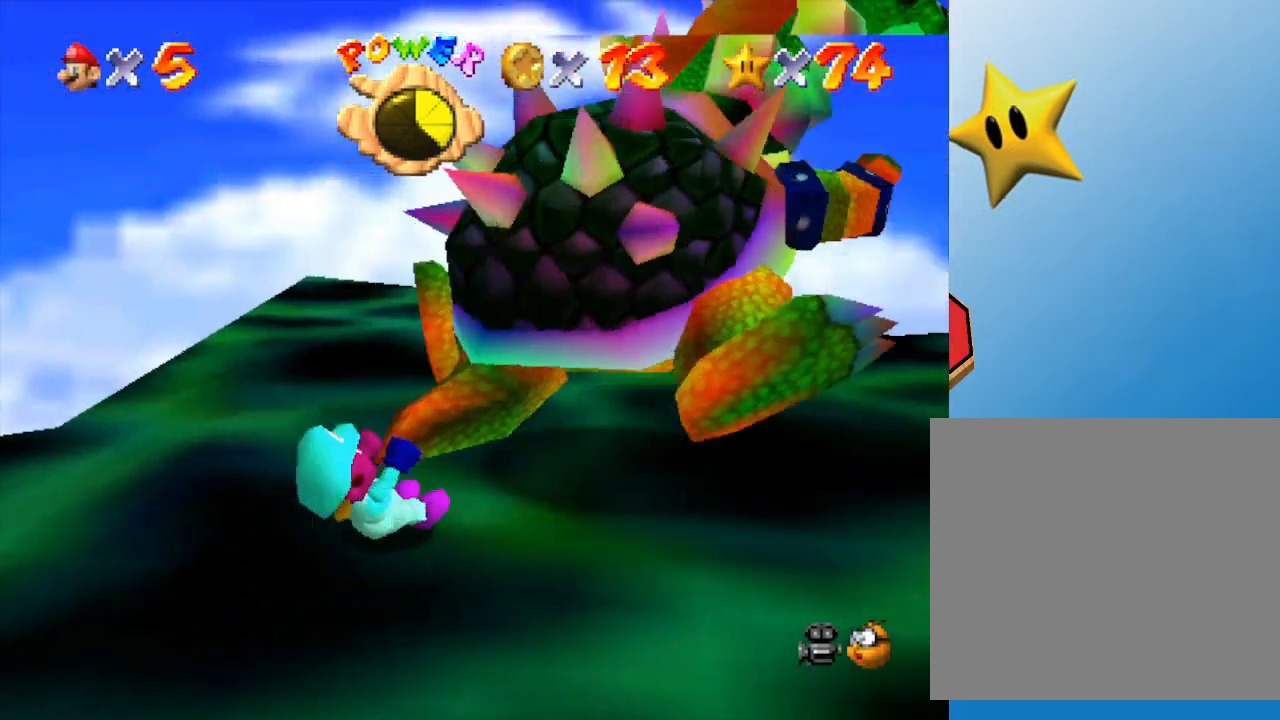
{"buttons": [], "left_stick": "left", "events": [[17, "left_stick", "up"], [100, "left_stick", "left"], [200, "left_stick", "down"], [267, "C_LEFT", "down"], [317, "left_stick", "right"], [417, "C_LEFT", "up"], [417, "left_stick", "up"], [483, "left_stick", "left"]]}
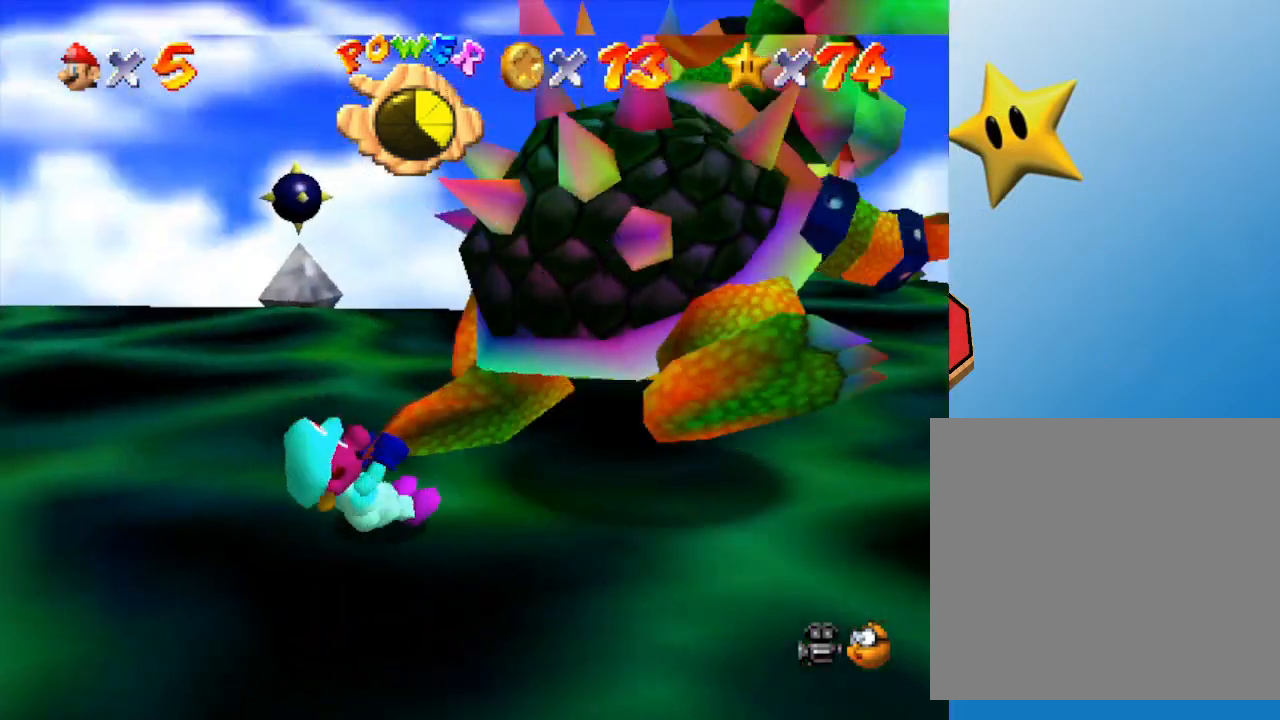
{"buttons": [], "left_stick": "down", "events": [[83, "left_stick", "down"], [233, "left_stick", "right"], [350, "C_RIGHT", "down"], [350, "left_stick", "up-left"], [417, "left_stick", "down-left"], [500, "C_RIGHT", "up"], [500, "left_stick", "down"]]}